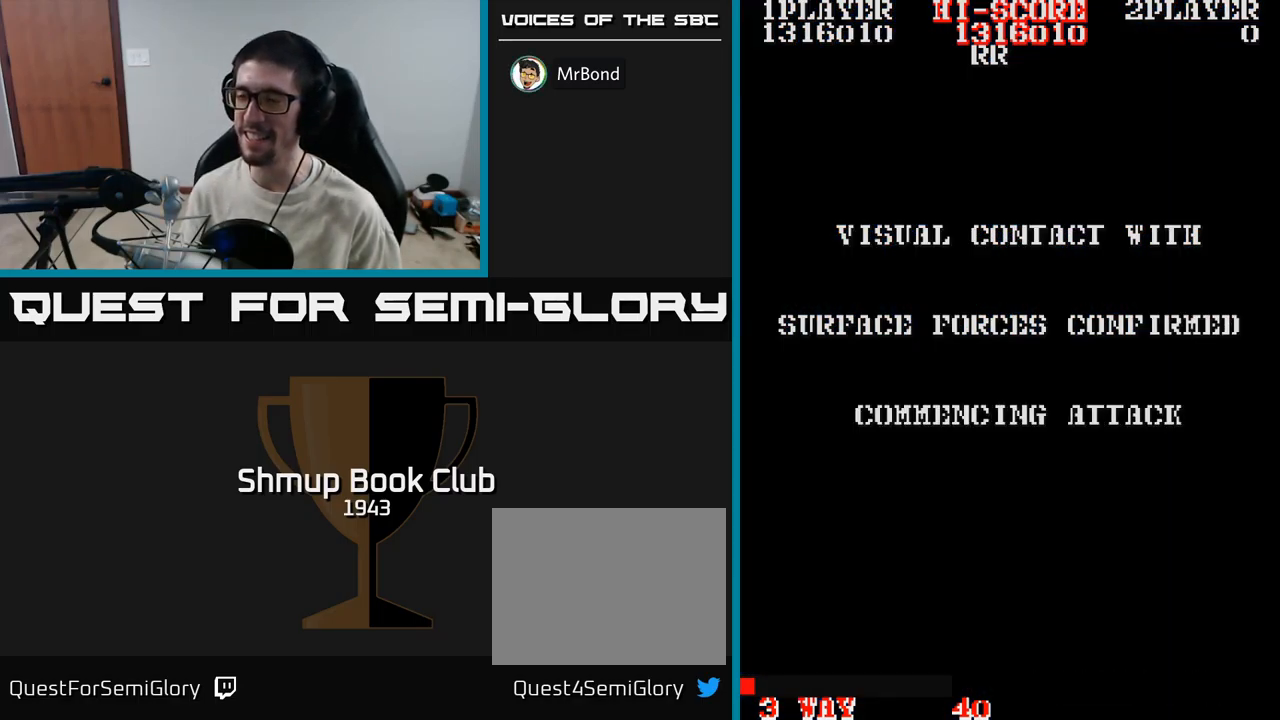
Gameplay with a controller (Xbox layout); each line is a JSON object with the inputs held at the frame after it. "events" lists button and stick changes between this image and that frame as [ms after this image, input, new state], when the widget could be followed in between. Not read: left_stick right_stick.
{"buttons": ["A"], "events": [[67, "A", "up"], [117, "A", "down"]]}
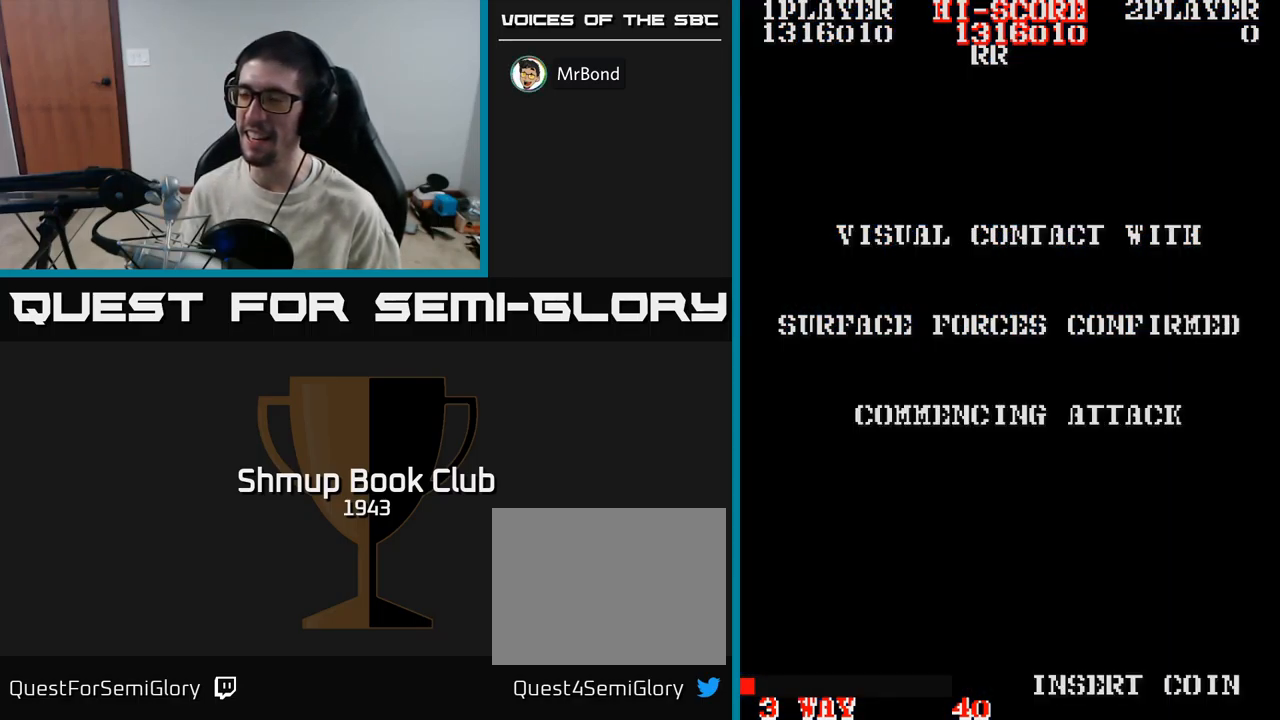
{"buttons": [], "events": [[449, "A", "up"]]}
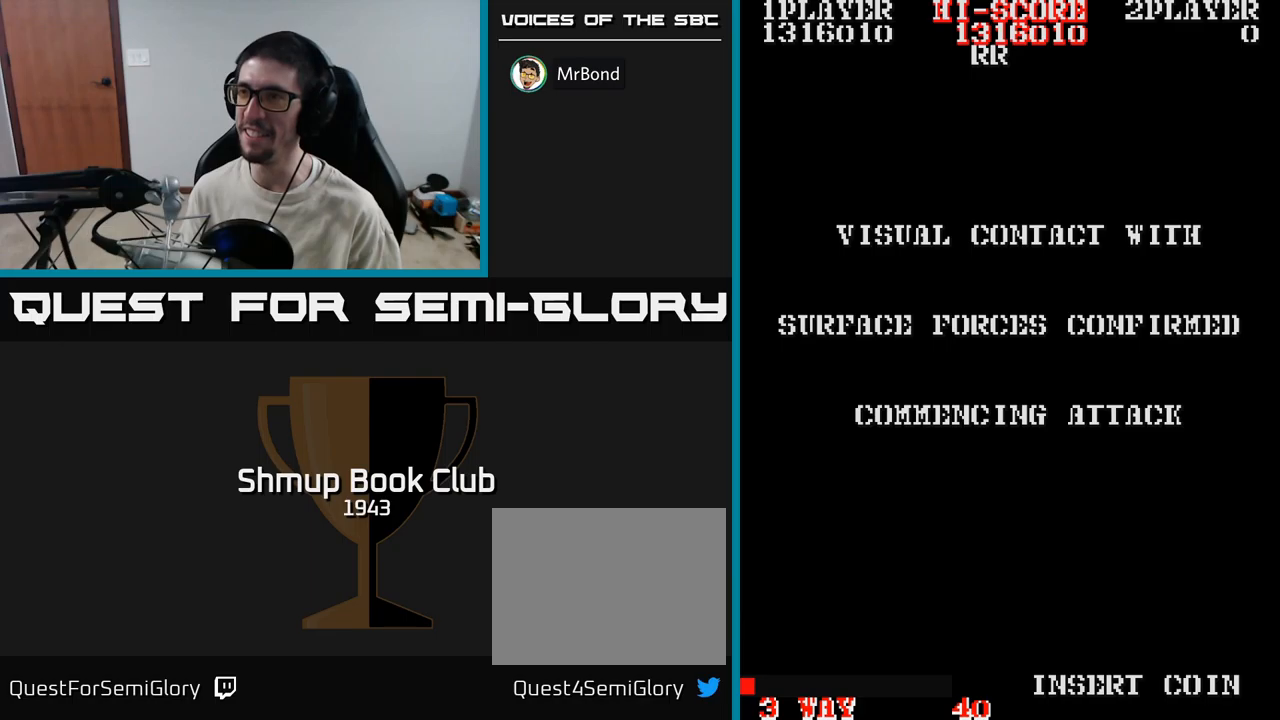
{"buttons": ["A"], "events": [[317, "A", "down"]]}
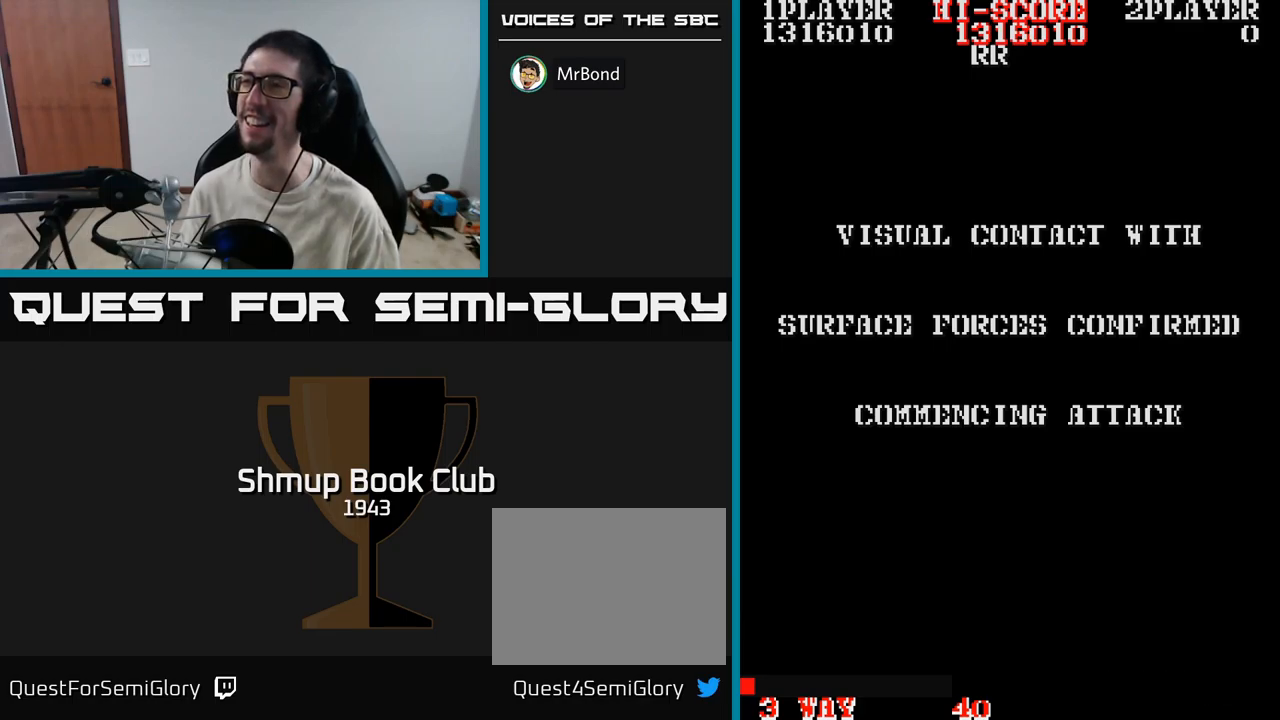
{"buttons": ["A"], "events": []}
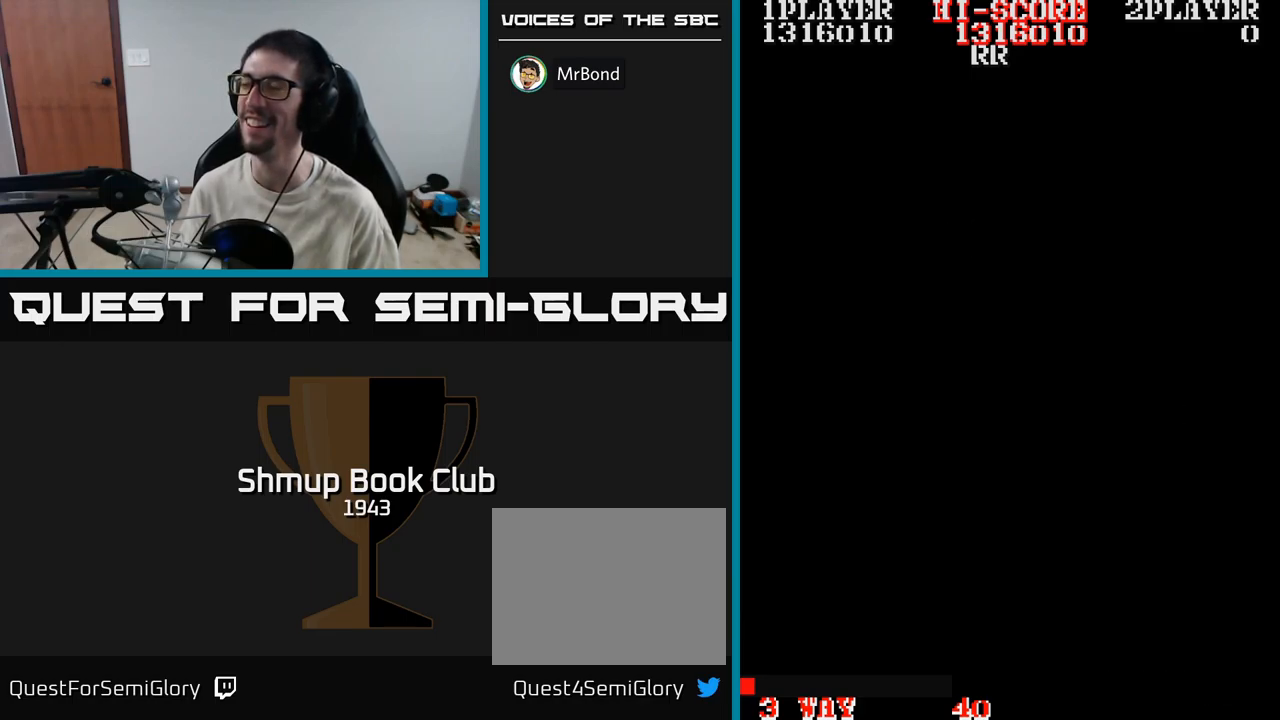
{"buttons": ["A"], "events": []}
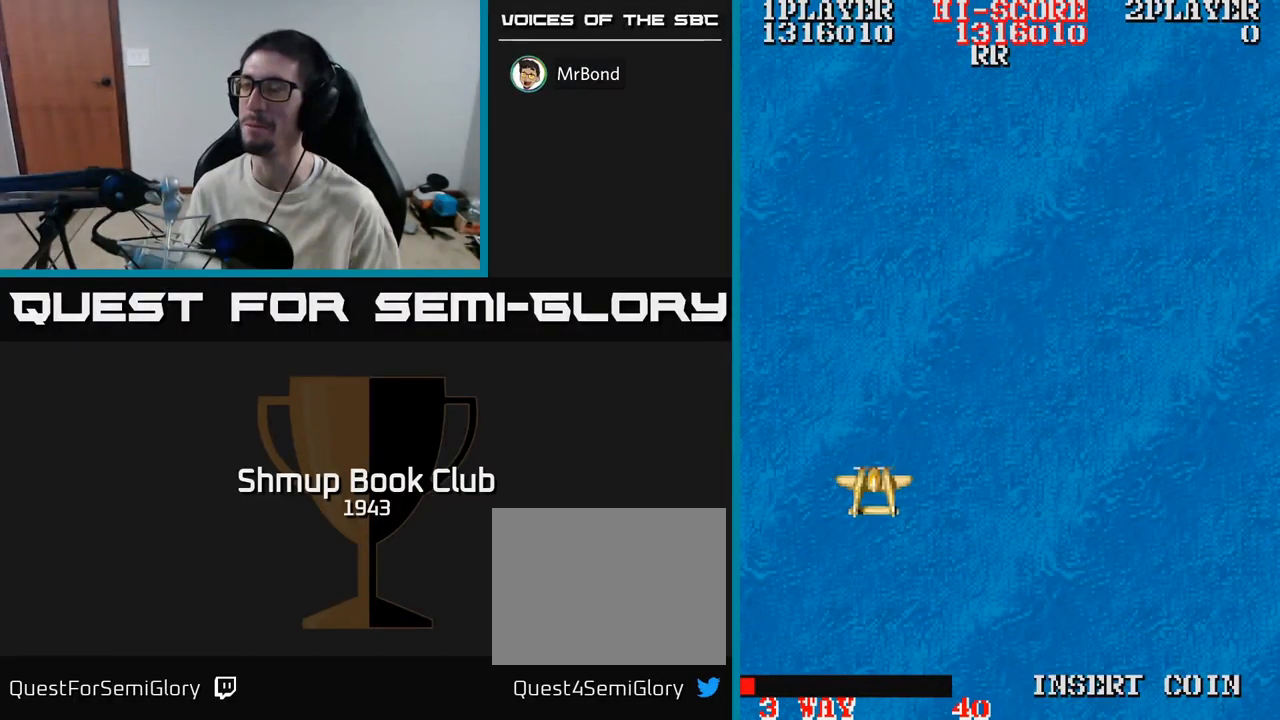
{"buttons": ["A", "DPAD_RIGHT"], "events": [[250, "DPAD_RIGHT", "down"]]}
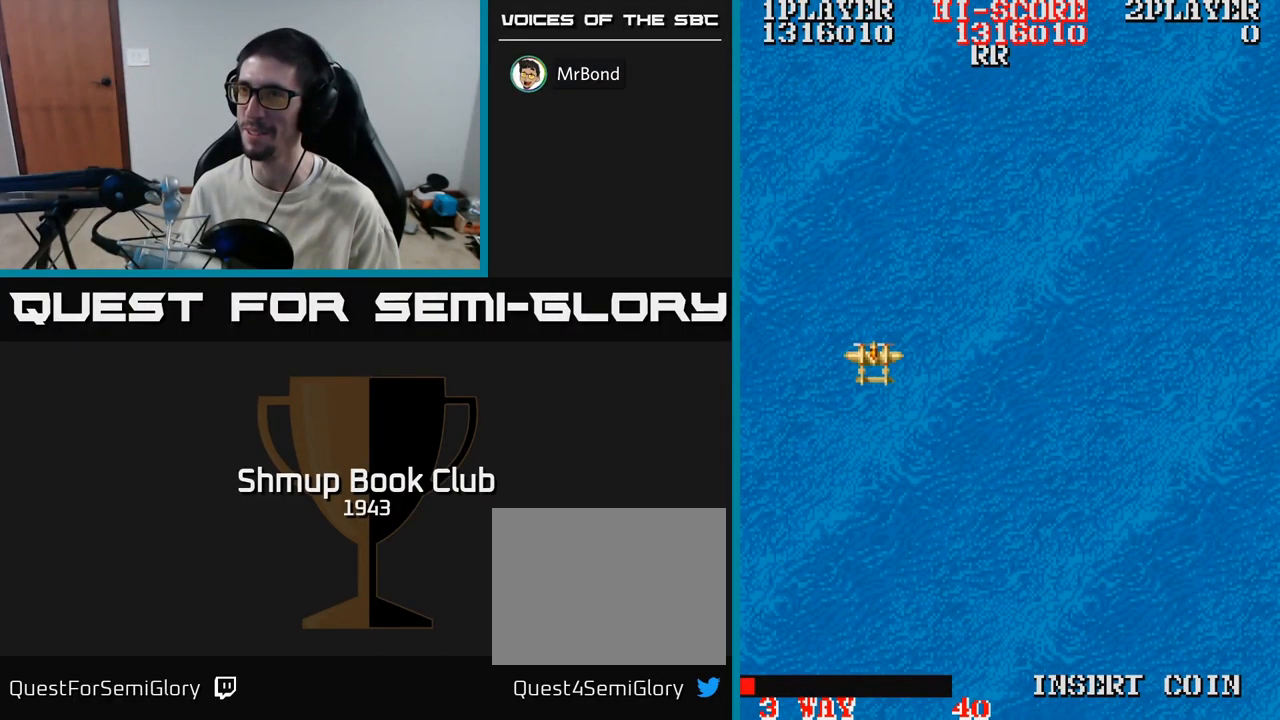
{"buttons": ["A", "DPAD_RIGHT"], "events": []}
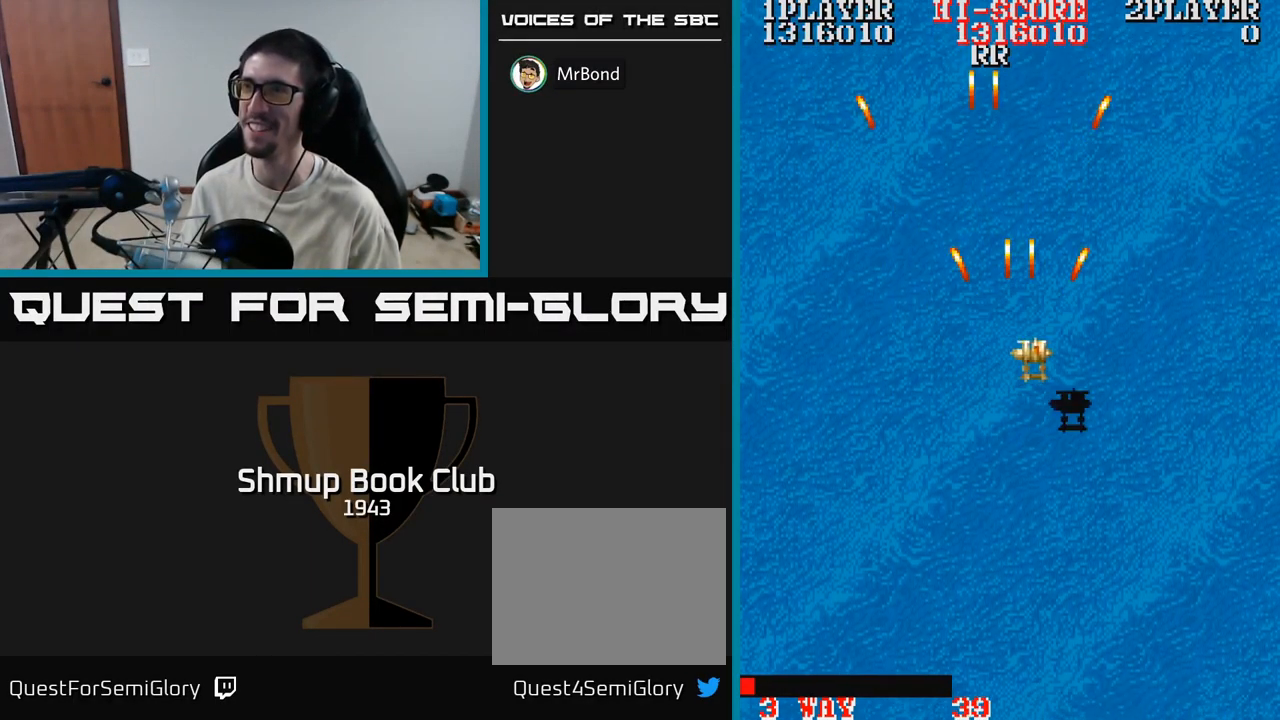
{"buttons": ["A", "DPAD_LEFT"], "events": [[50, "DPAD_DOWN", "down"], [83, "DPAD_RIGHT", "up"], [300, "DPAD_LEFT", "down"], [400, "DPAD_DOWN", "up"]]}
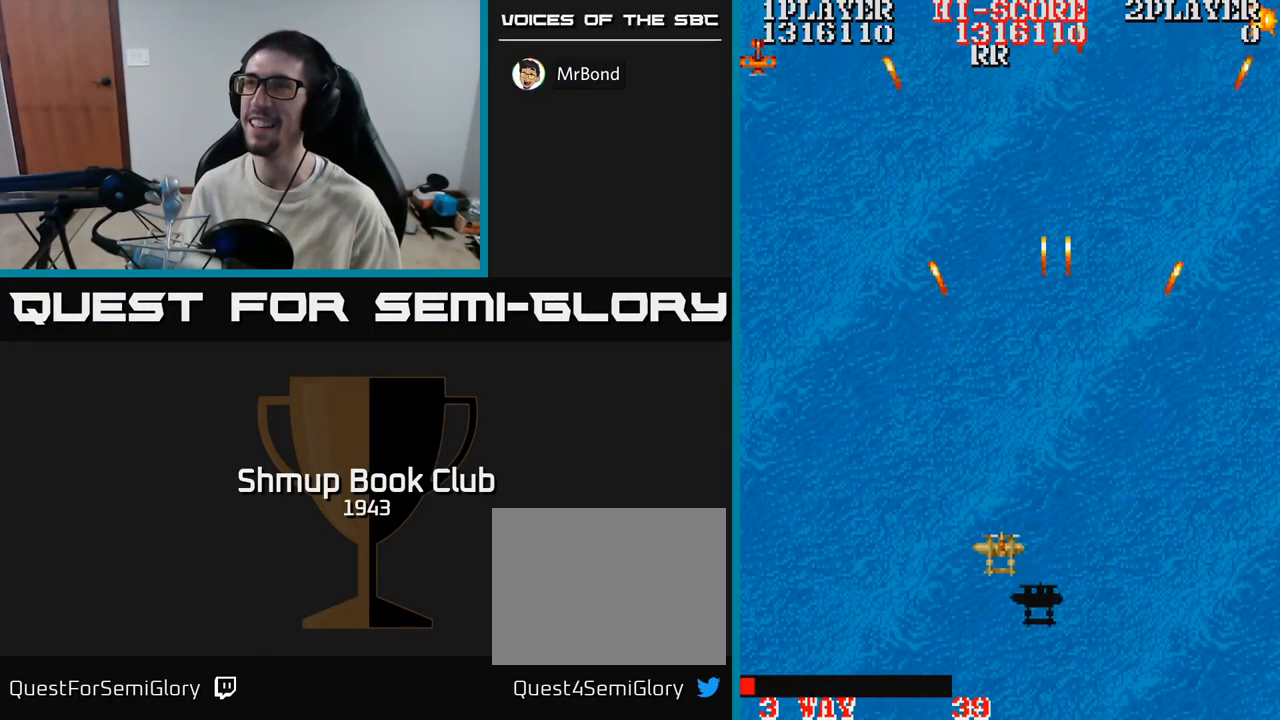
{"buttons": ["A", "DPAD_UP", "DPAD_LEFT"], "events": [[17, "DPAD_UP", "down"], [83, "DPAD_LEFT", "up"], [200, "DPAD_LEFT", "down"]]}
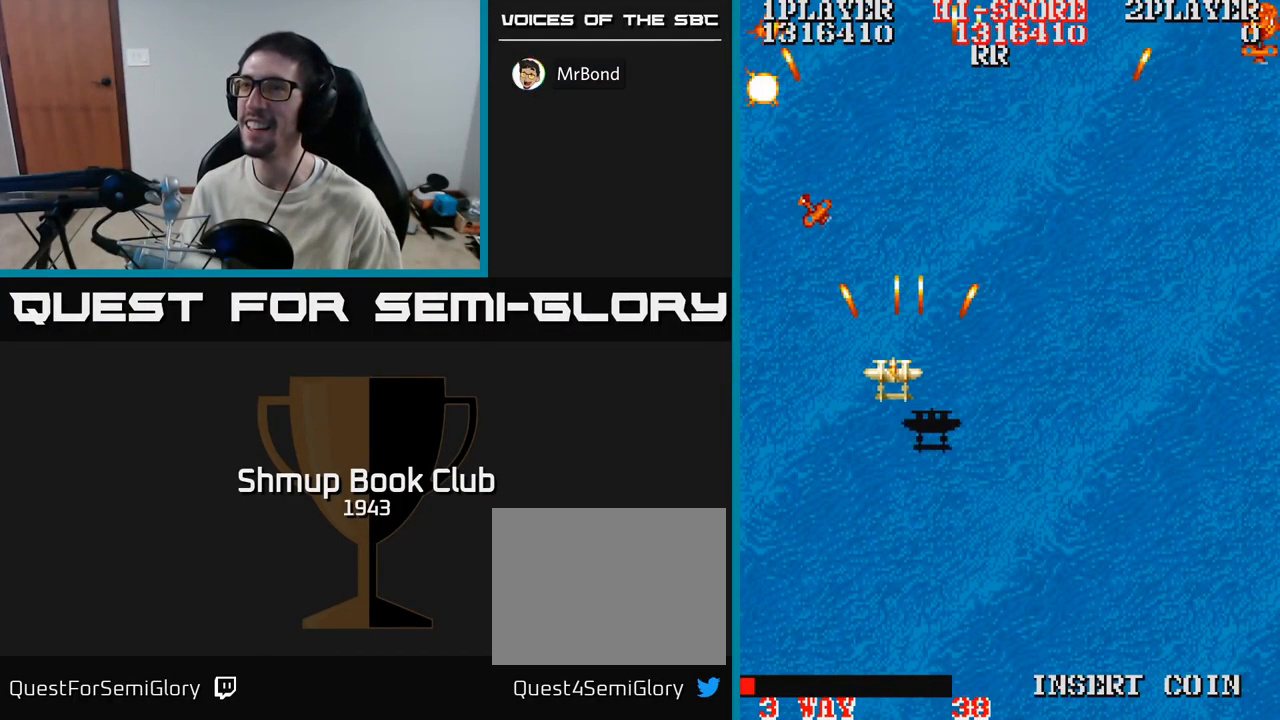
{"buttons": ["A", "DPAD_RIGHT"], "events": [[50, "DPAD_LEFT", "up"], [67, "DPAD_UP", "up"], [83, "DPAD_RIGHT", "down"], [150, "DPAD_DOWN", "down"], [283, "DPAD_DOWN", "up"]]}
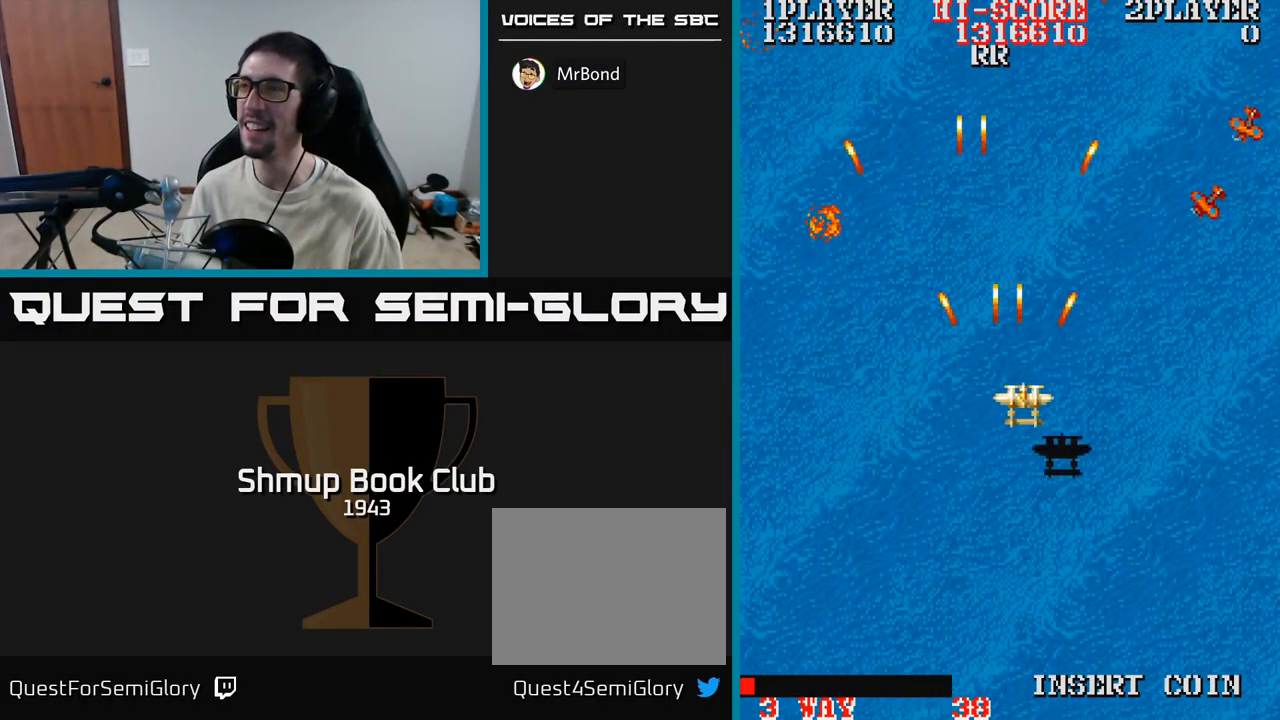
{"buttons": ["A", "DPAD_LEFT"], "events": [[300, "DPAD_RIGHT", "up"], [317, "DPAD_LEFT", "down"]]}
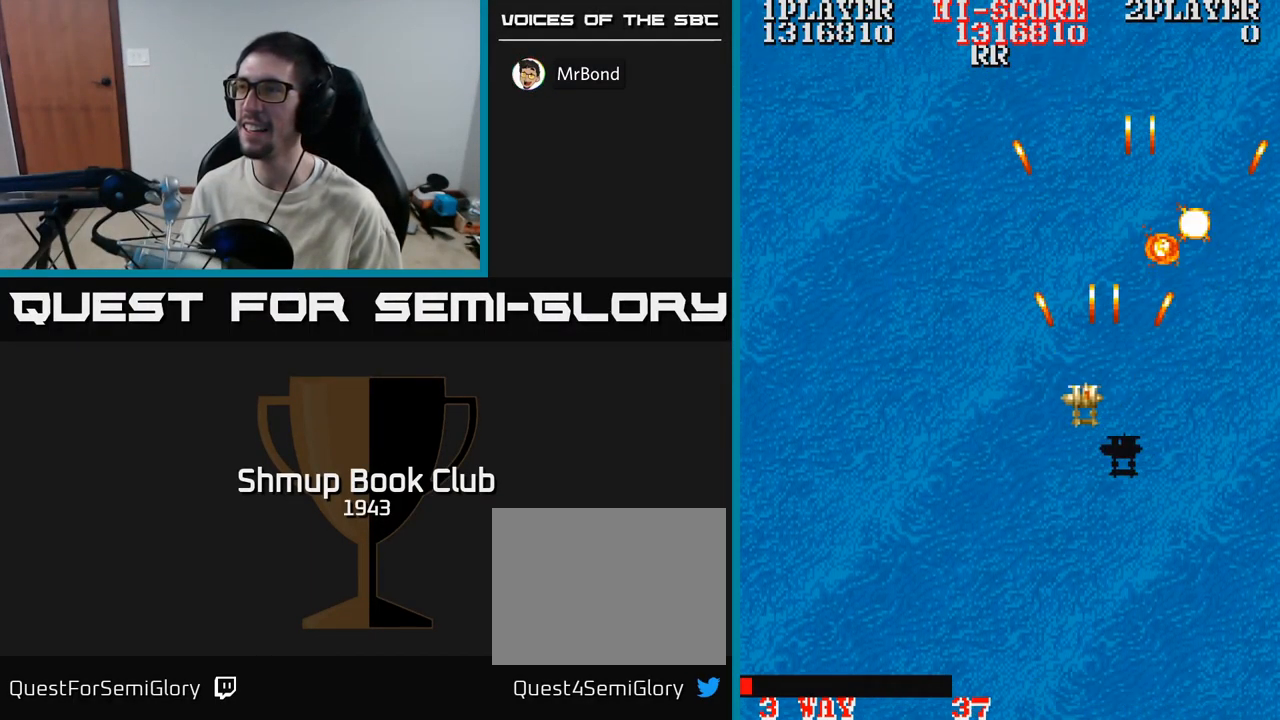
{"buttons": ["A", "DPAD_RIGHT"], "events": [[217, "DPAD_DOWN", "down"], [217, "DPAD_LEFT", "up"], [267, "DPAD_RIGHT", "down"], [300, "DPAD_DOWN", "up"]]}
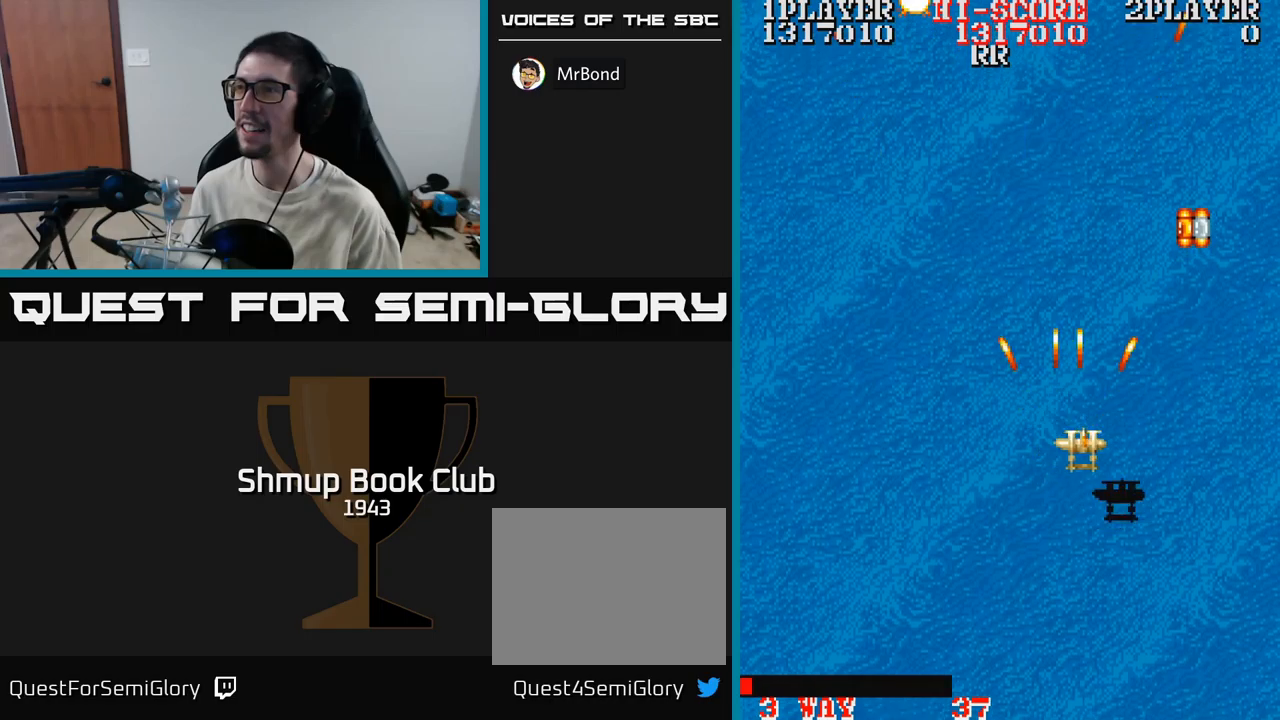
{"buttons": ["A", "DPAD_UP"], "events": [[117, "DPAD_UP", "down"], [384, "DPAD_RIGHT", "up"]]}
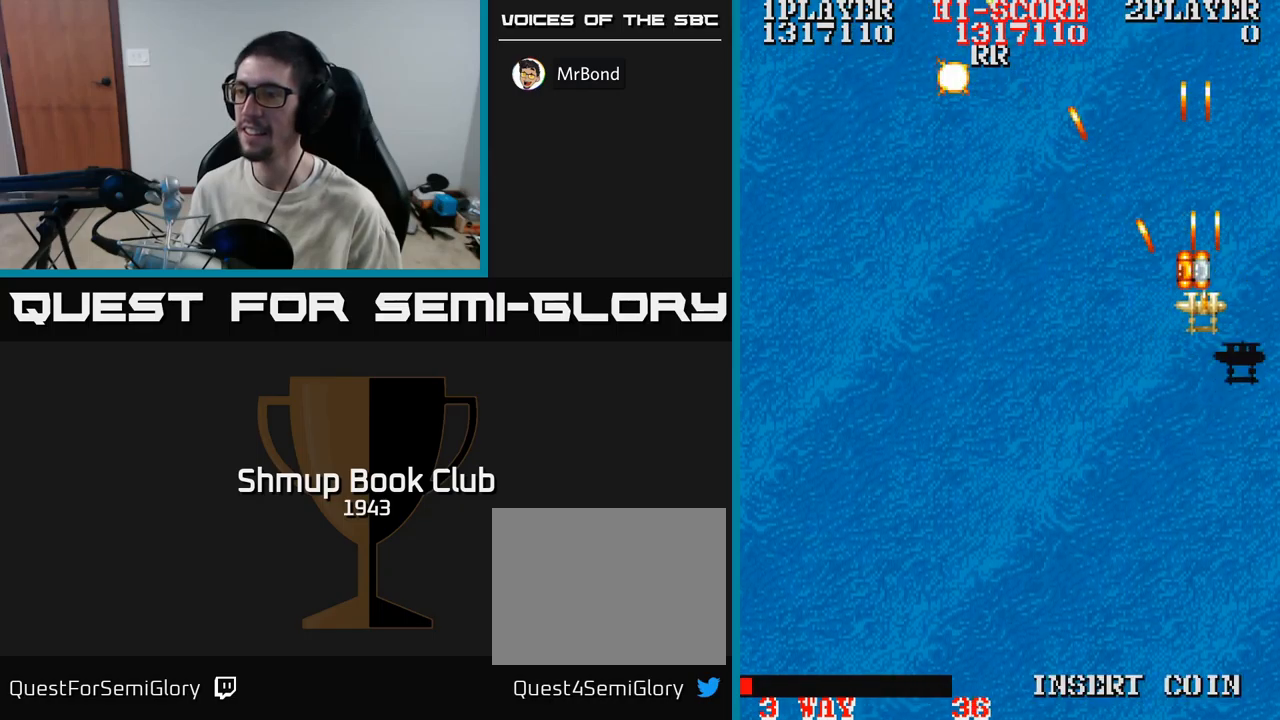
{"buttons": ["A", "DPAD_LEFT"], "events": [[34, "DPAD_LEFT", "down"], [67, "DPAD_UP", "up"], [117, "DPAD_DOWN", "down"], [350, "DPAD_DOWN", "up"]]}
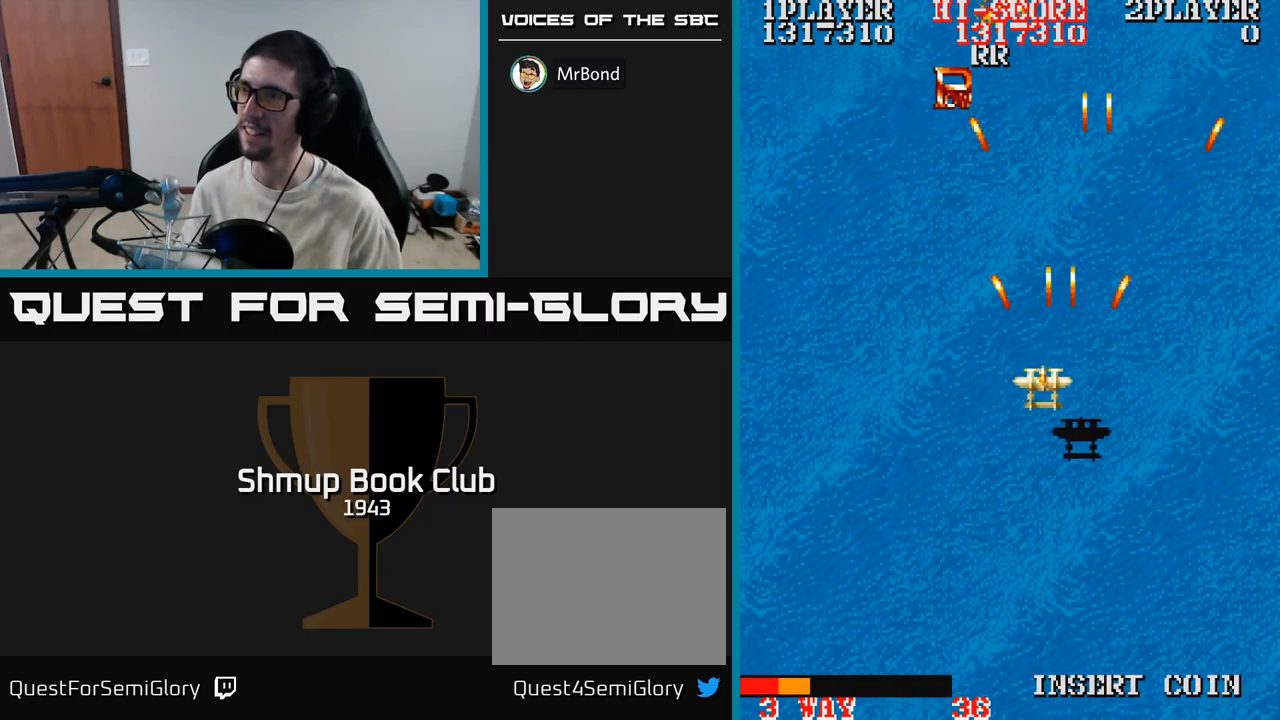
{"buttons": ["DPAD_DOWN"], "events": [[100, "DPAD_UP", "down"], [167, "DPAD_LEFT", "up"], [350, "DPAD_UP", "up"], [417, "DPAD_DOWN", "down"], [484, "A", "up"]]}
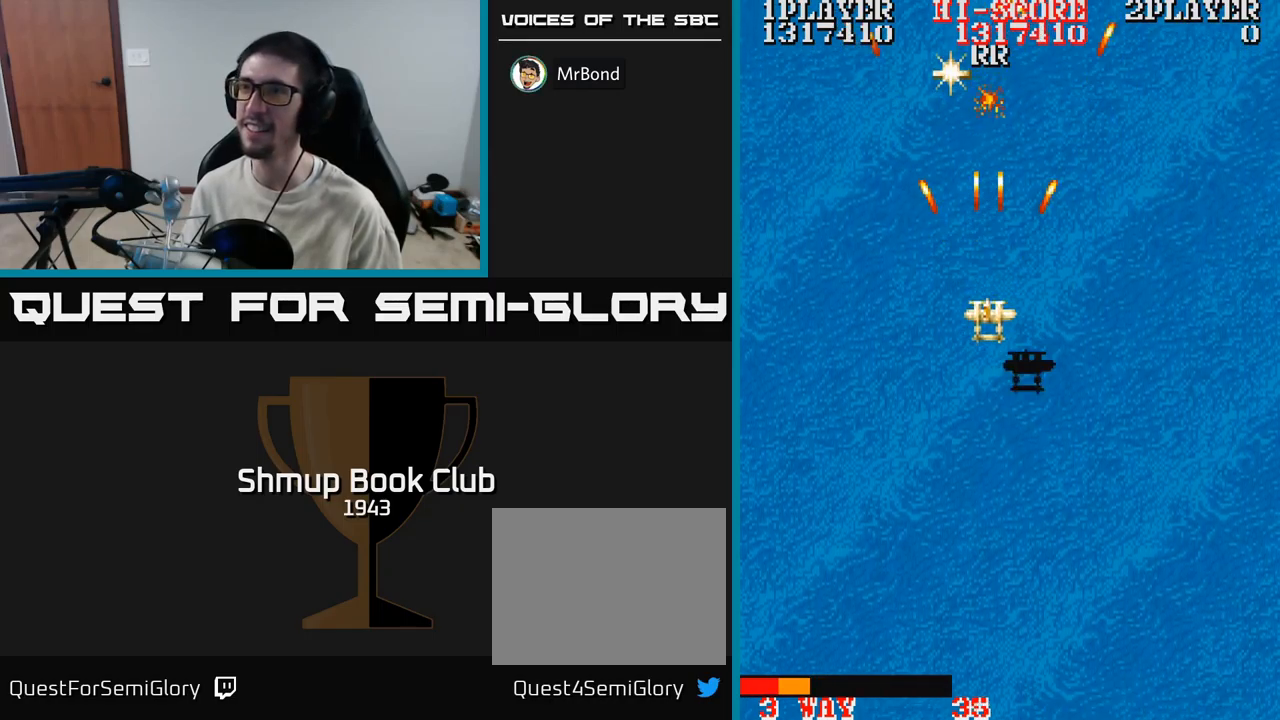
{"buttons": ["DPAD_UP", "DPAD_LEFT"], "events": [[17, "DPAD_RIGHT", "down"], [50, "DPAD_DOWN", "up"], [184, "DPAD_RIGHT", "up"], [250, "DPAD_LEFT", "down"], [267, "DPAD_UP", "down"]]}
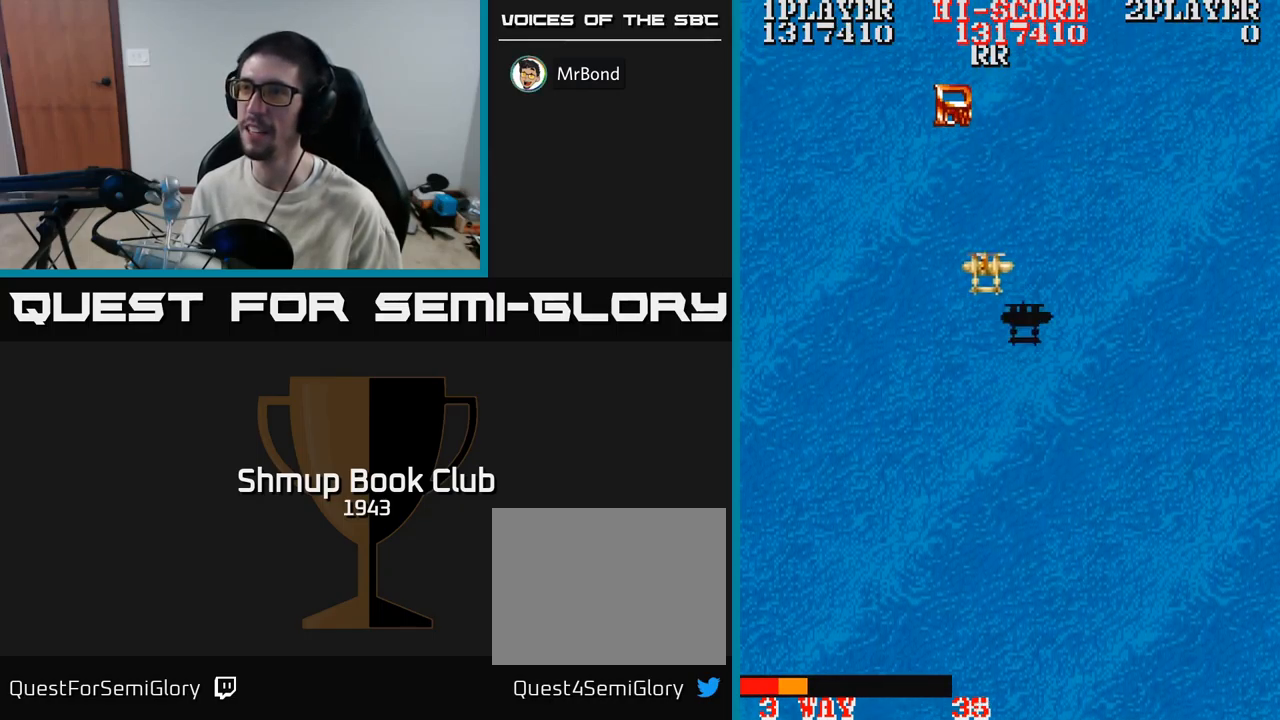
{"buttons": [], "events": [[50, "A", "down"], [150, "DPAD_UP", "up"], [167, "DPAD_LEFT", "up"], [234, "A", "up"]]}
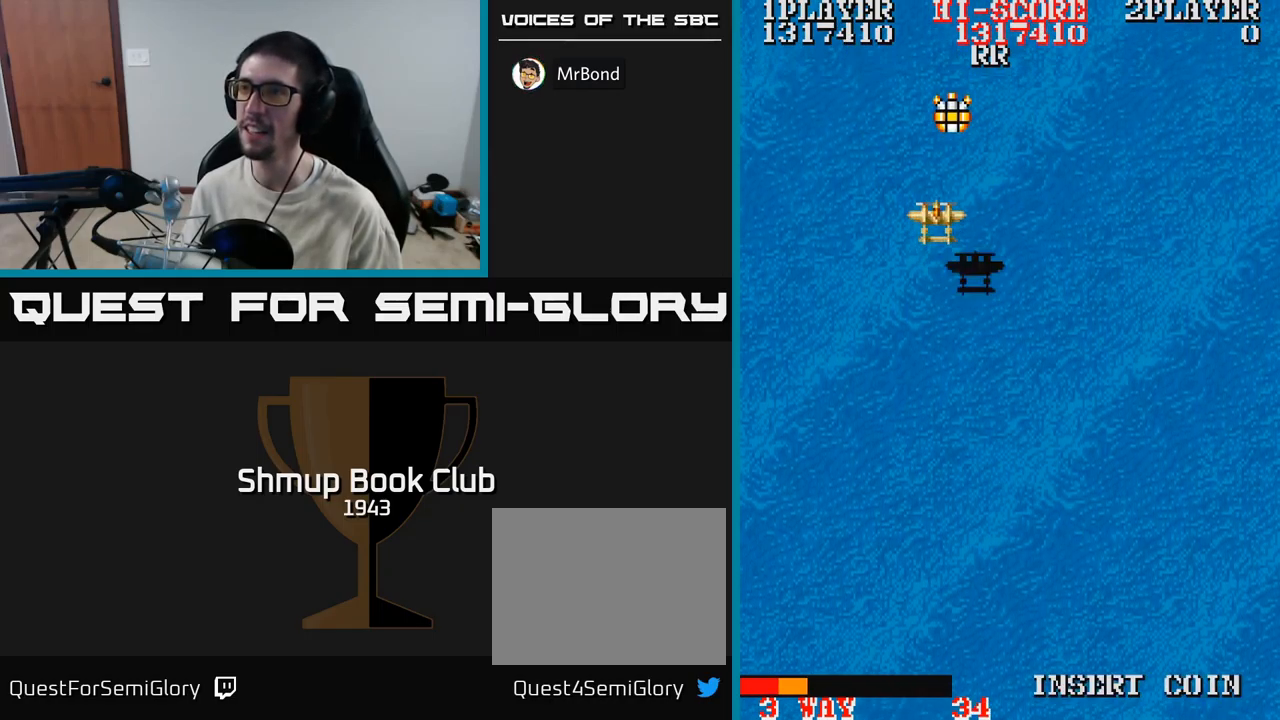
{"buttons": ["A", "DPAD_DOWN"], "events": [[84, "DPAD_UP", "down"], [284, "DPAD_RIGHT", "down"], [317, "DPAD_UP", "up"], [334, "A", "down"], [334, "DPAD_DOWN", "down"], [350, "DPAD_RIGHT", "up"]]}
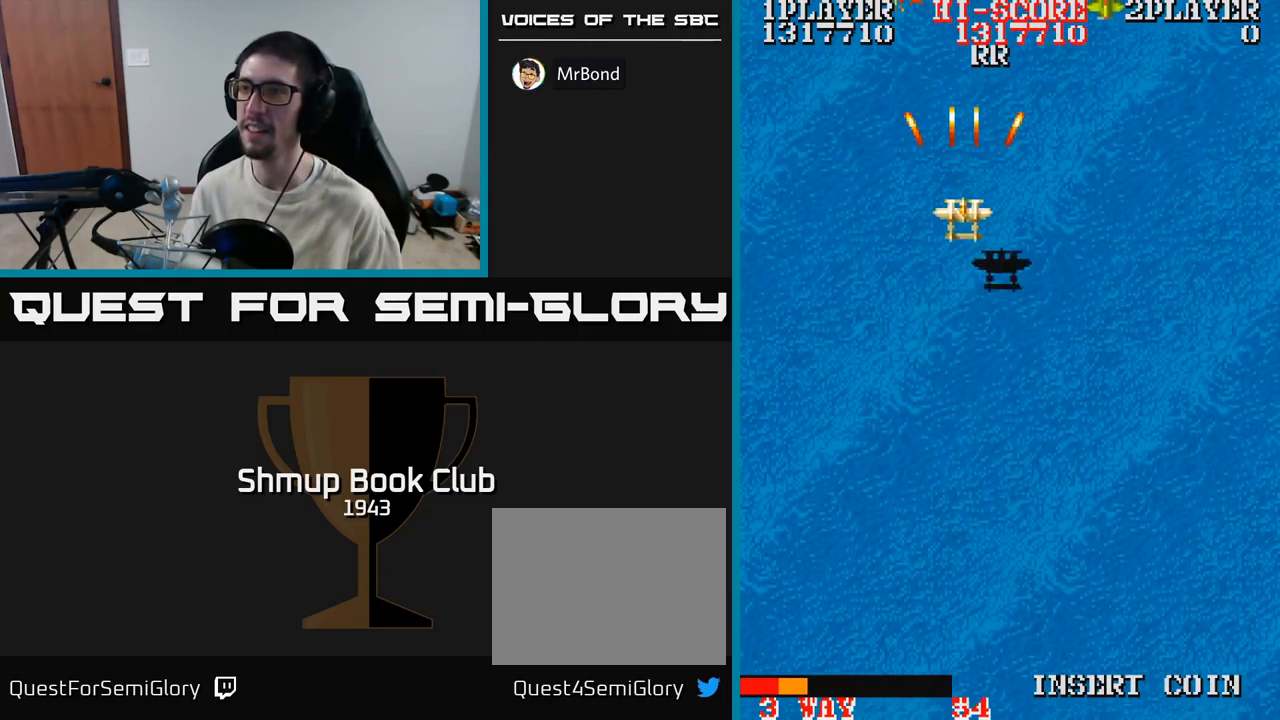
{"buttons": ["A", "DPAD_DOWN", "DPAD_RIGHT"], "events": [[267, "DPAD_RIGHT", "down"], [284, "DPAD_DOWN", "up"], [484, "DPAD_DOWN", "down"]]}
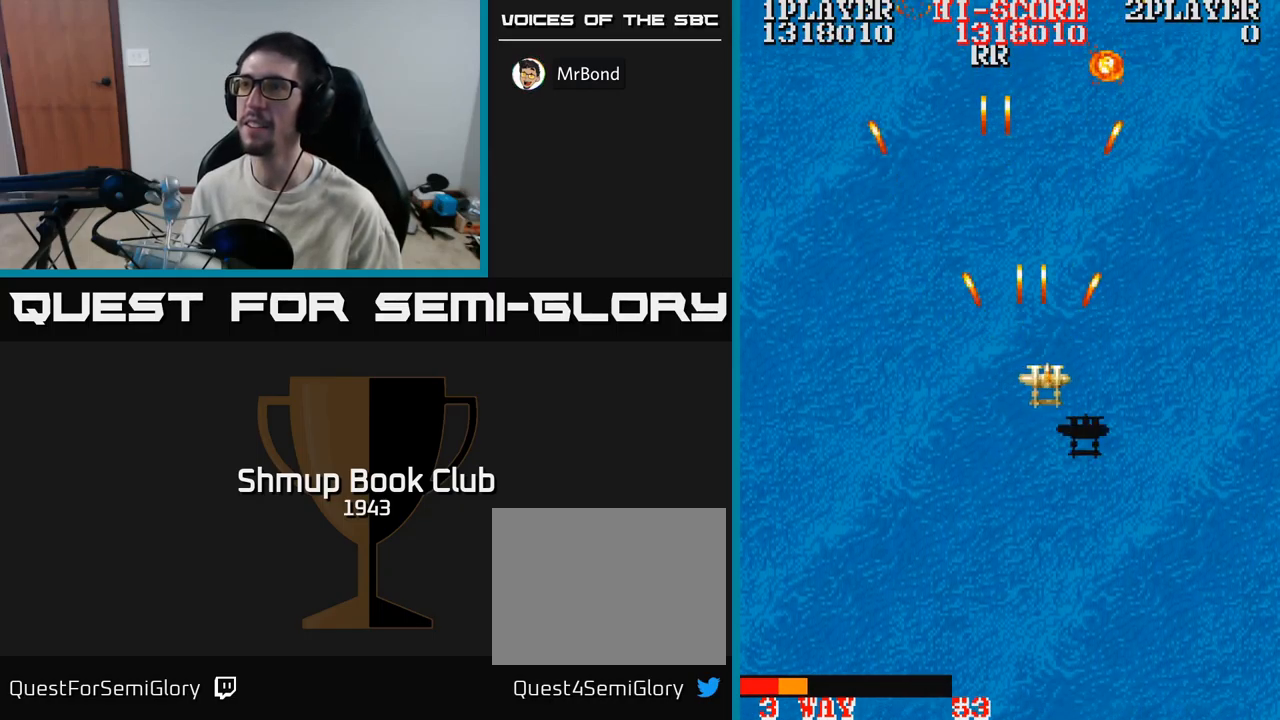
{"buttons": ["A", "DPAD_LEFT"], "events": [[17, "DPAD_RIGHT", "up"], [67, "DPAD_LEFT", "down"], [200, "DPAD_DOWN", "up"]]}
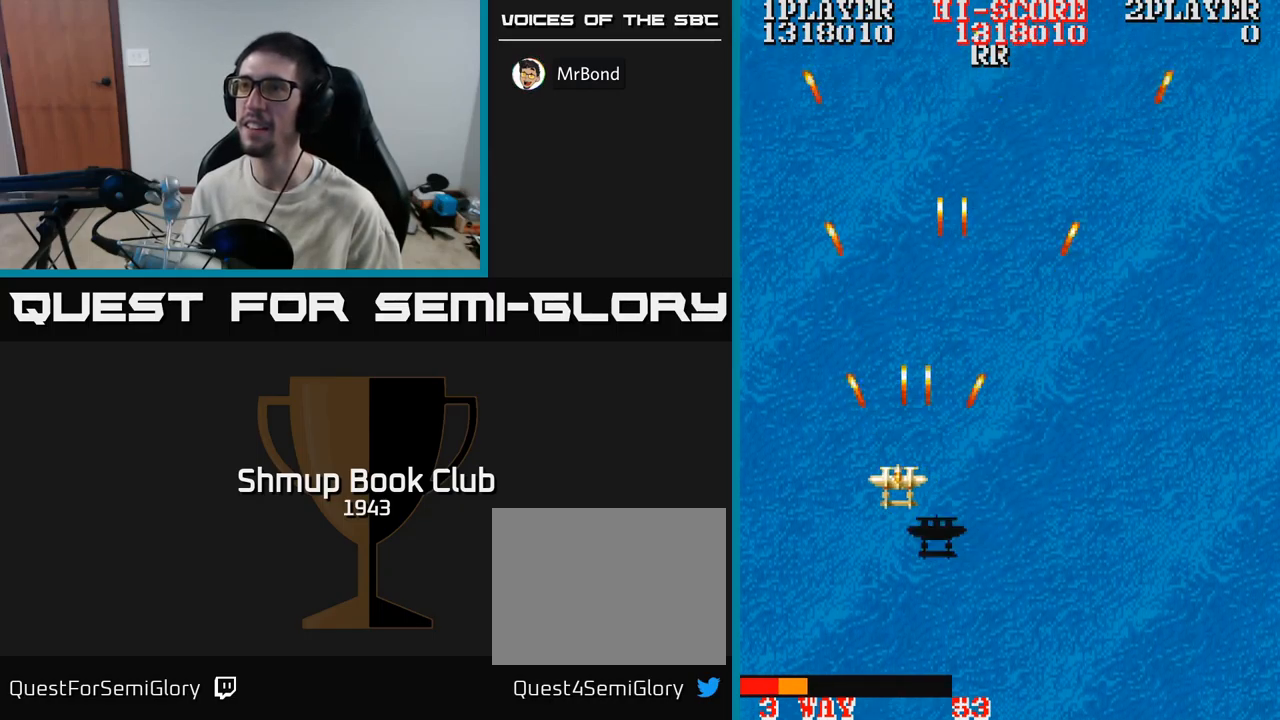
{"buttons": ["A", "DPAD_UP", "DPAD_RIGHT"], "events": [[50, "DPAD_LEFT", "up"], [84, "DPAD_RIGHT", "down"], [500, "DPAD_UP", "down"]]}
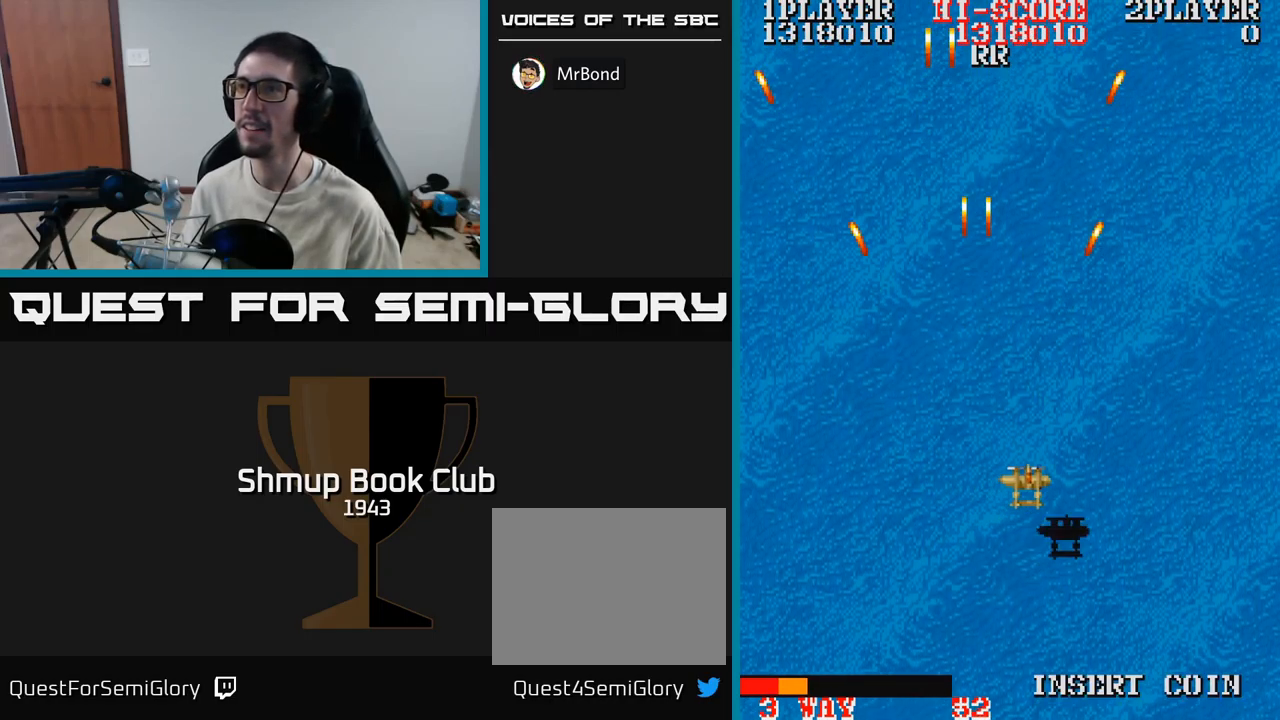
{"buttons": ["A", "DPAD_LEFT"], "events": [[84, "DPAD_RIGHT", "up"], [217, "DPAD_LEFT", "down"], [334, "DPAD_UP", "up"]]}
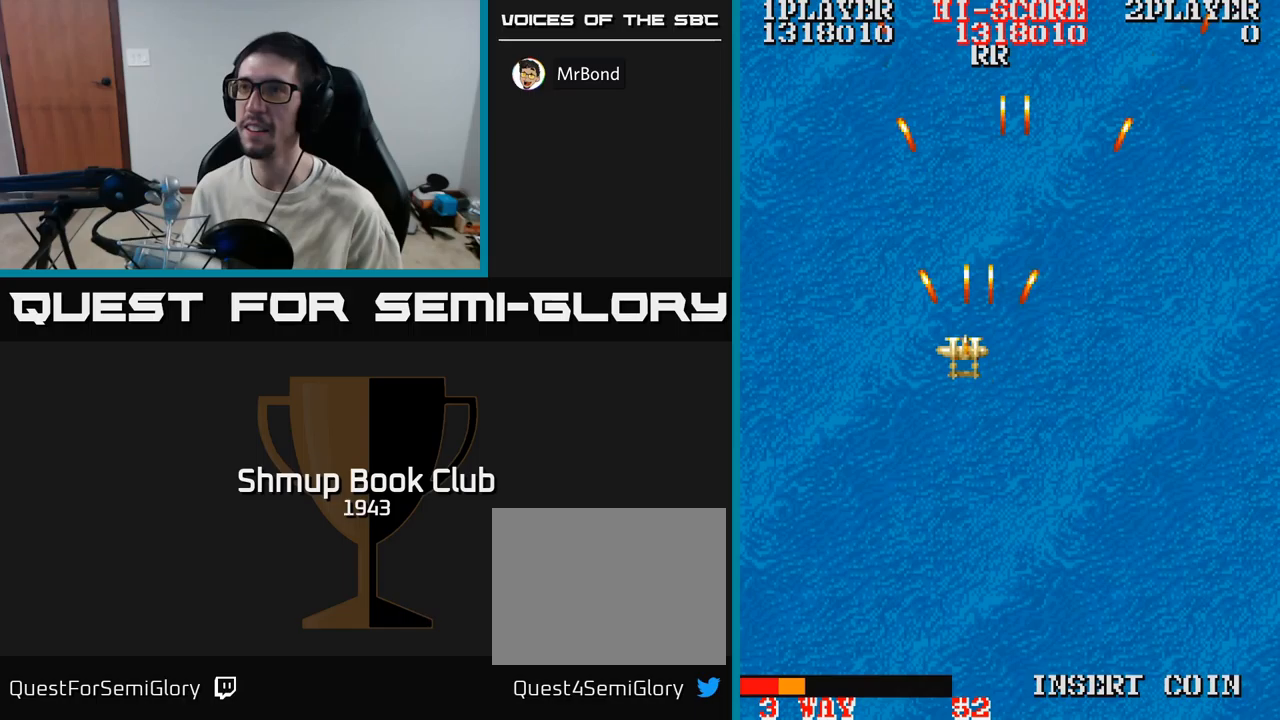
{"buttons": ["A", "DPAD_RIGHT"], "events": [[17, "DPAD_DOWN", "down"], [67, "DPAD_LEFT", "up"], [183, "DPAD_RIGHT", "down"], [250, "DPAD_DOWN", "up"], [283, "DPAD_DOWN", "down"], [333, "DPAD_DOWN", "up"], [383, "DPAD_DOWN", "down"], [483, "DPAD_DOWN", "up"]]}
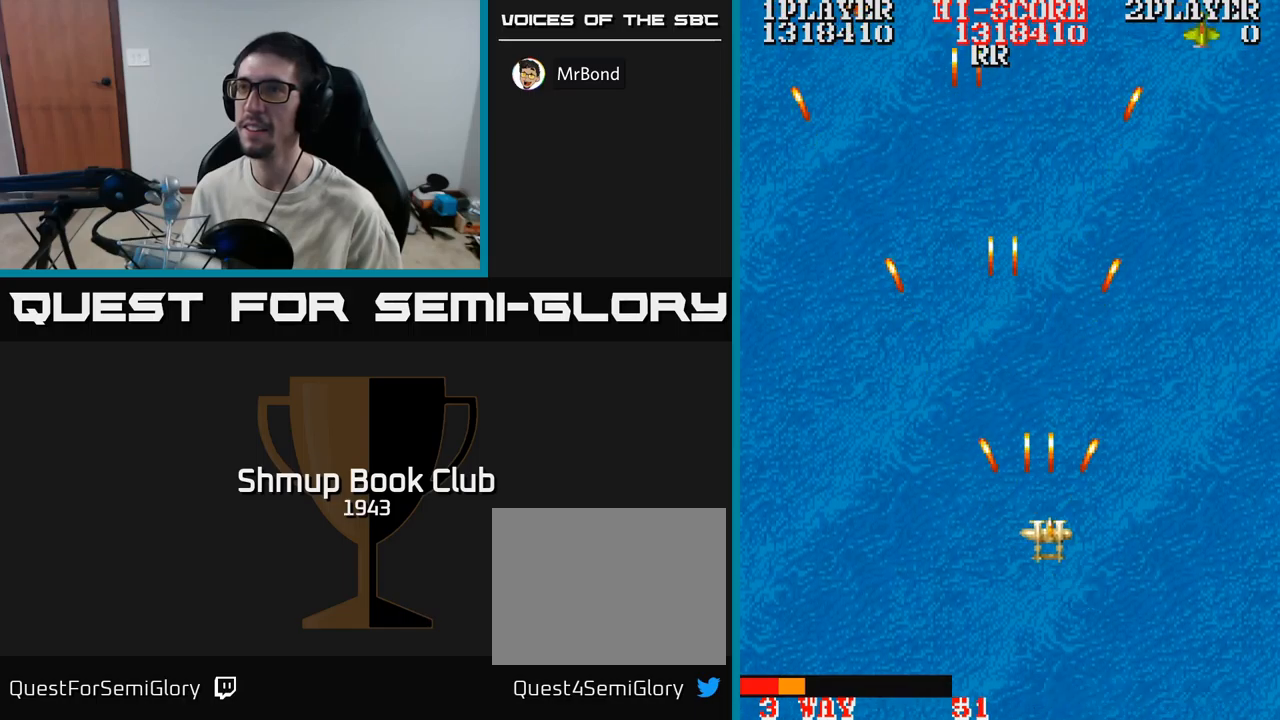
{"buttons": ["A", "DPAD_RIGHT"], "events": [[33, "DPAD_RIGHT", "up"], [83, "DPAD_LEFT", "down"], [250, "DPAD_UP", "down"], [433, "DPAD_LEFT", "up"], [500, "DPAD_RIGHT", "down"], [500, "DPAD_UP", "up"]]}
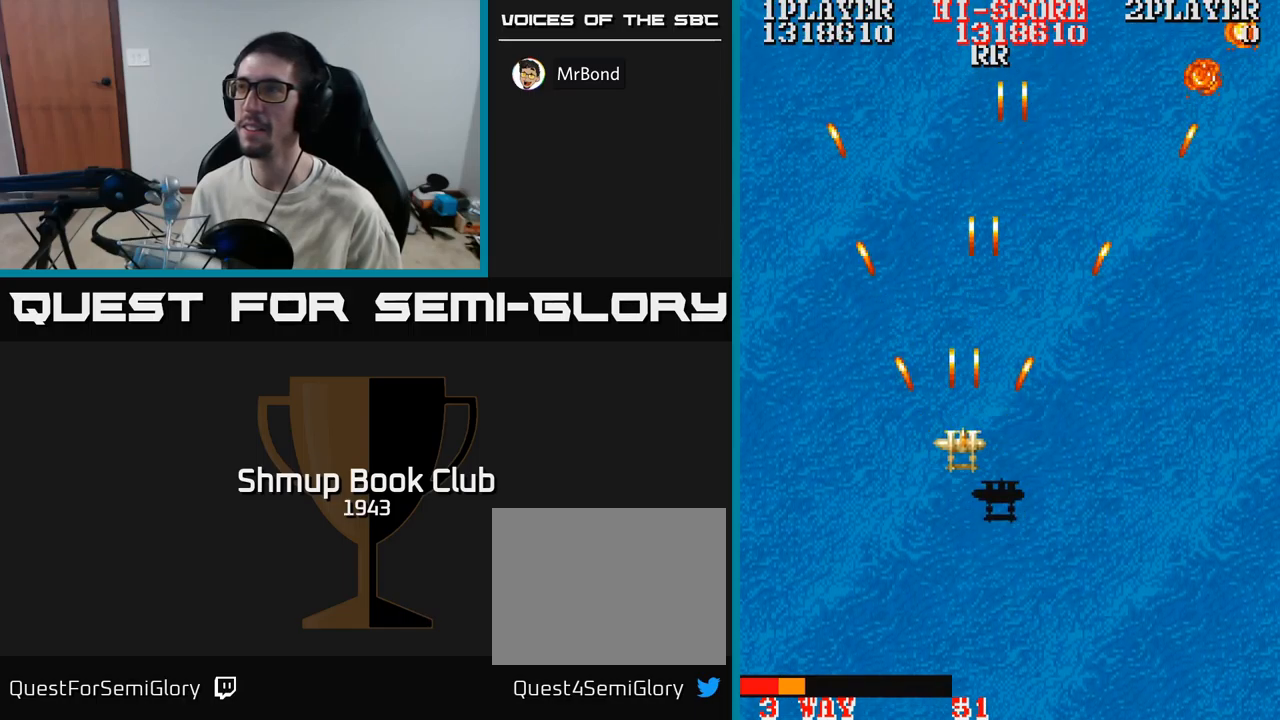
{"buttons": ["A"], "events": [[467, "DPAD_RIGHT", "up"]]}
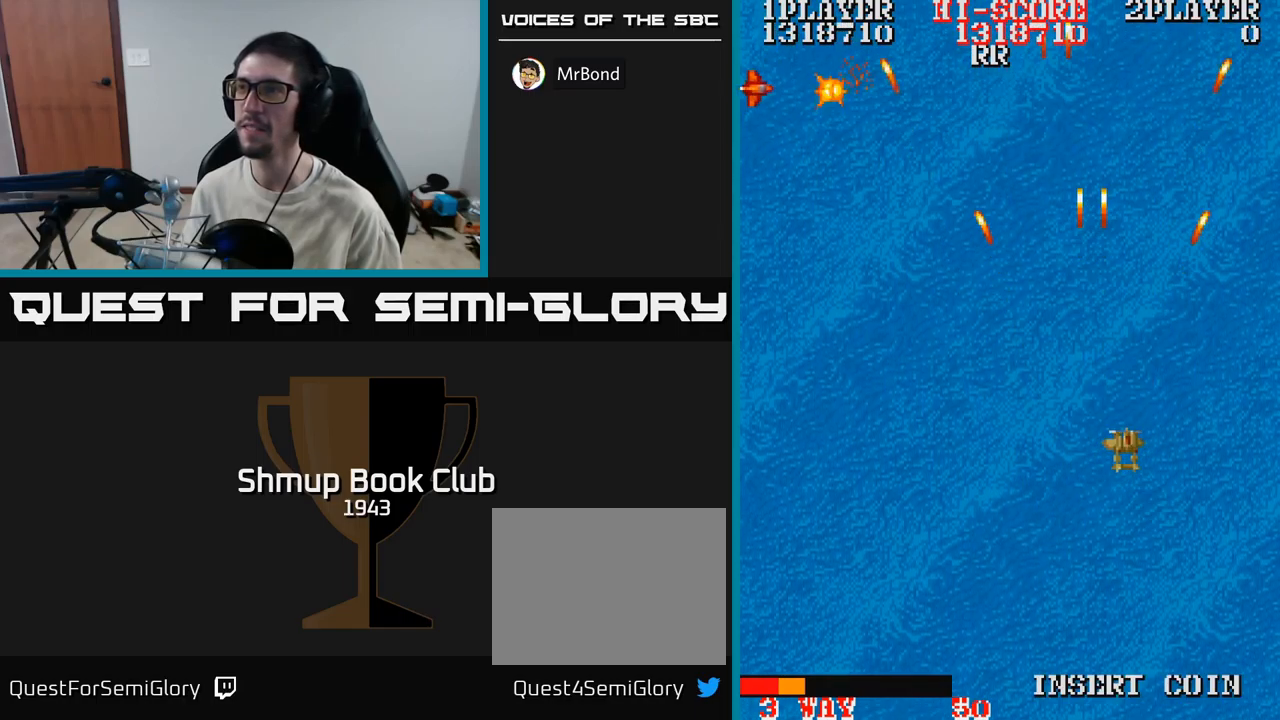
{"buttons": ["A"], "events": [[17, "DPAD_LEFT", "down"], [317, "DPAD_UP", "down"], [367, "DPAD_LEFT", "up"], [500, "DPAD_UP", "up"]]}
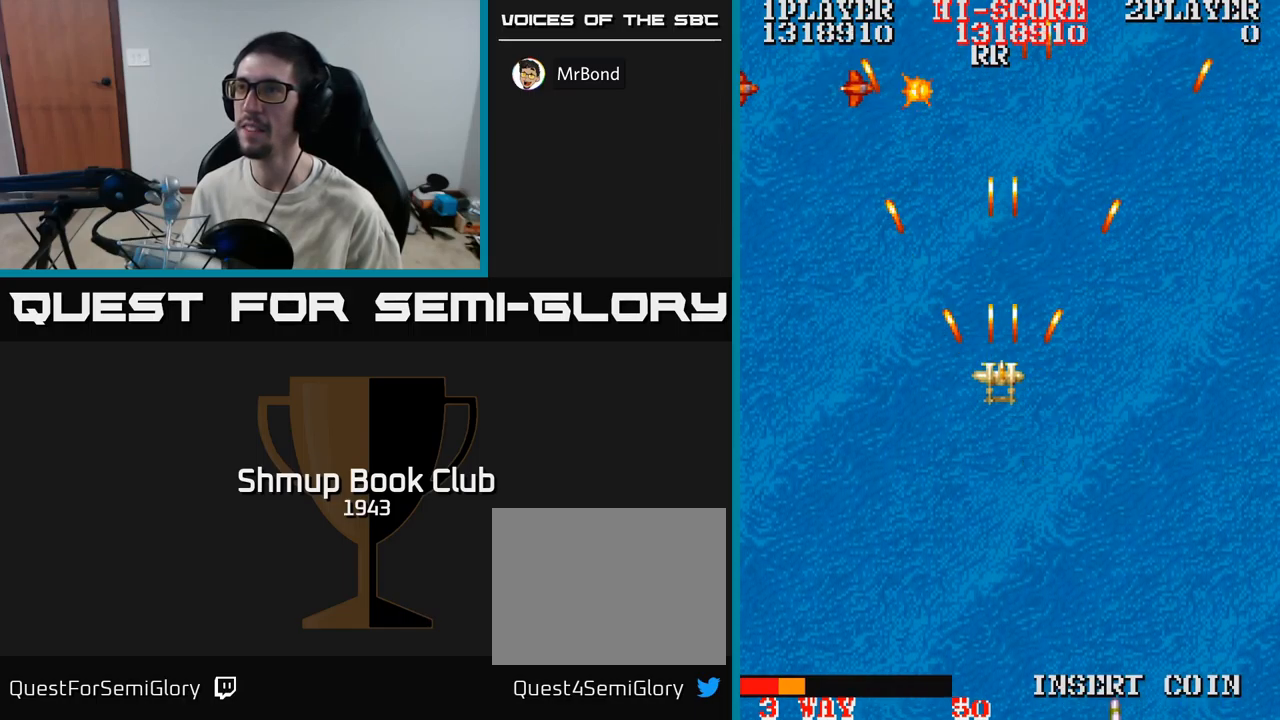
{"buttons": ["A"], "events": []}
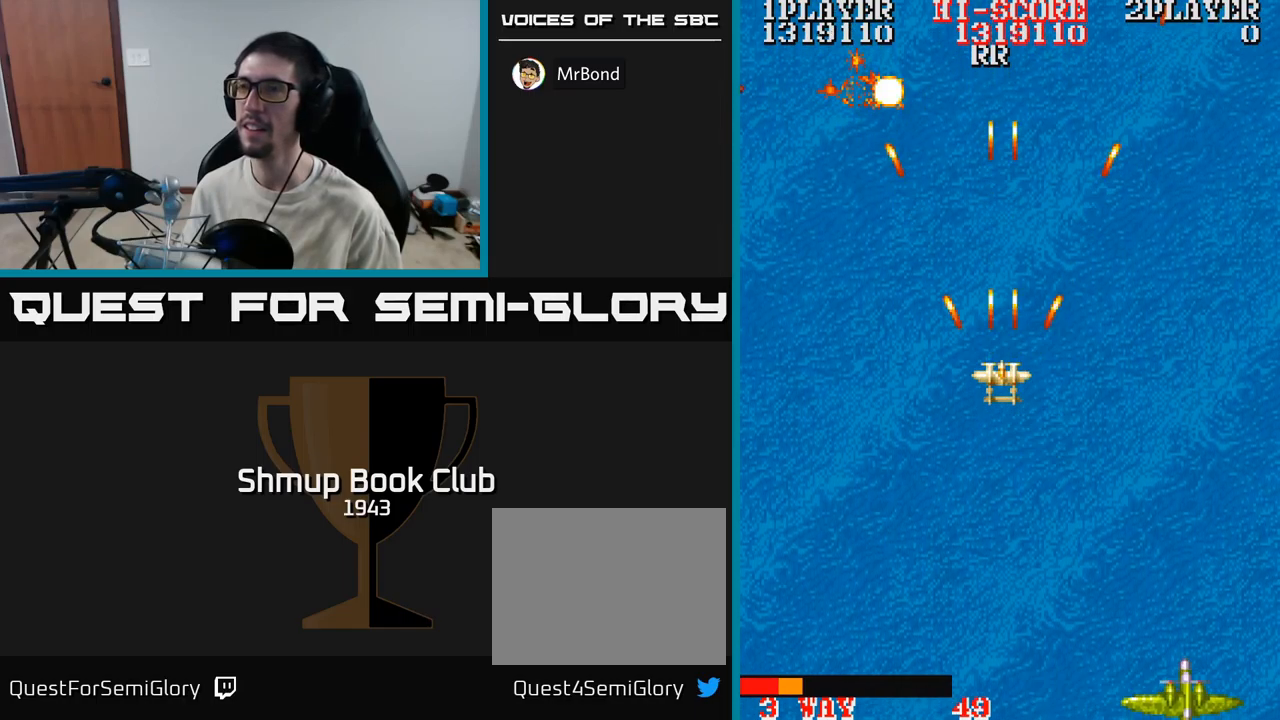
{"buttons": ["A"], "events": []}